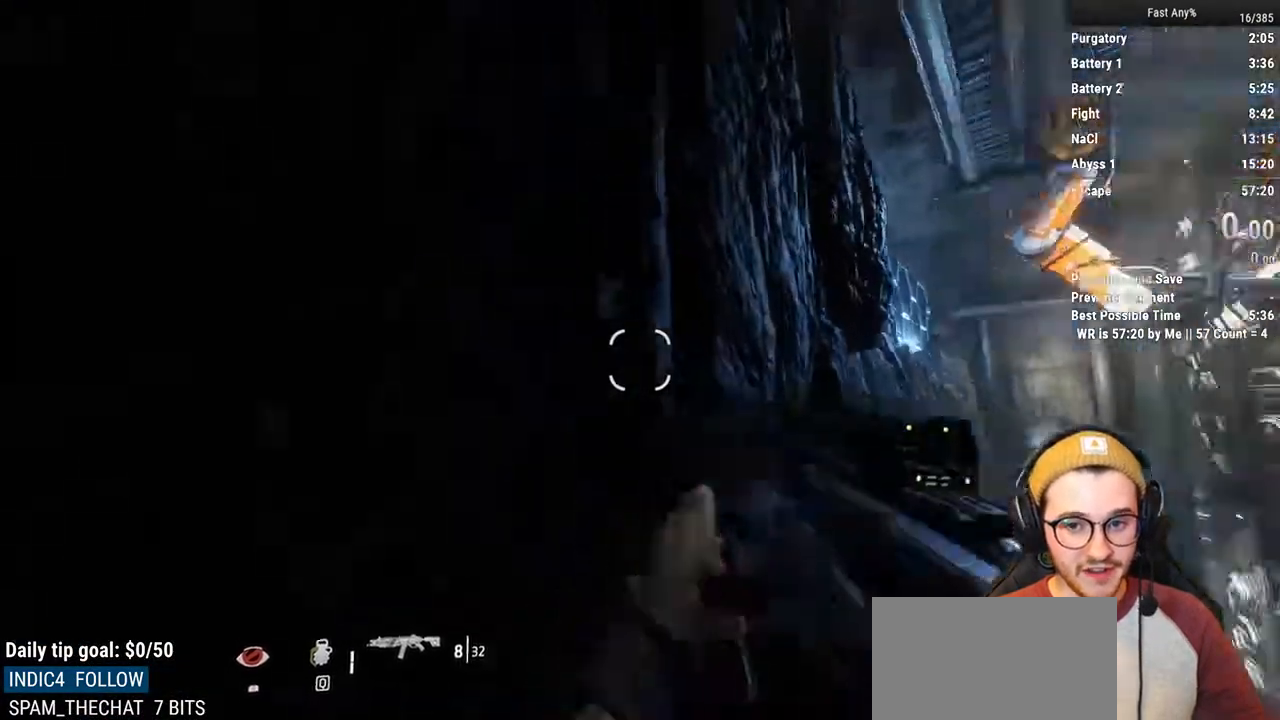
Gameplay with keyboard and mouse; each line is a JSON object with the keys and mouse buttons held at the frame after it. "events" lists presses ("down") and releases ("up") of "1", "2", "3", "4", "5", "a", "alt", "c", "ctrl", "d", "e", "f", "q", "r", "s", "shift", "space", "tab", "v", "w", "x", "z", "mouse_left", "mouse_middle", "mouse_right", "mouse_mb4", "mouse_mb5", "mouse_wheel_up" and "mouse_wheel_down" between this image and that frame as [ms after this image, input, new state], when the widget could be followed in between. "mouse_left", "mouse_middle", "mouse_right", "mouse_mb4", "mouse_mb5", "mouse_wheel_up", "mouse_wheel_down" = the "left", "middle", "right", "mb4", "mb5", "wheel_up", "wheel_down" buttons of the "mouse" list. No other keys are recorded. Not read: mouse_move.
{"keys": ["d"], "mouse": [], "events": [[68, "w", "down"], [136, "a", "up"], [321, "space", "down"], [423, "d", "down"], [423, "space", "up"], [474, "w", "up"]]}
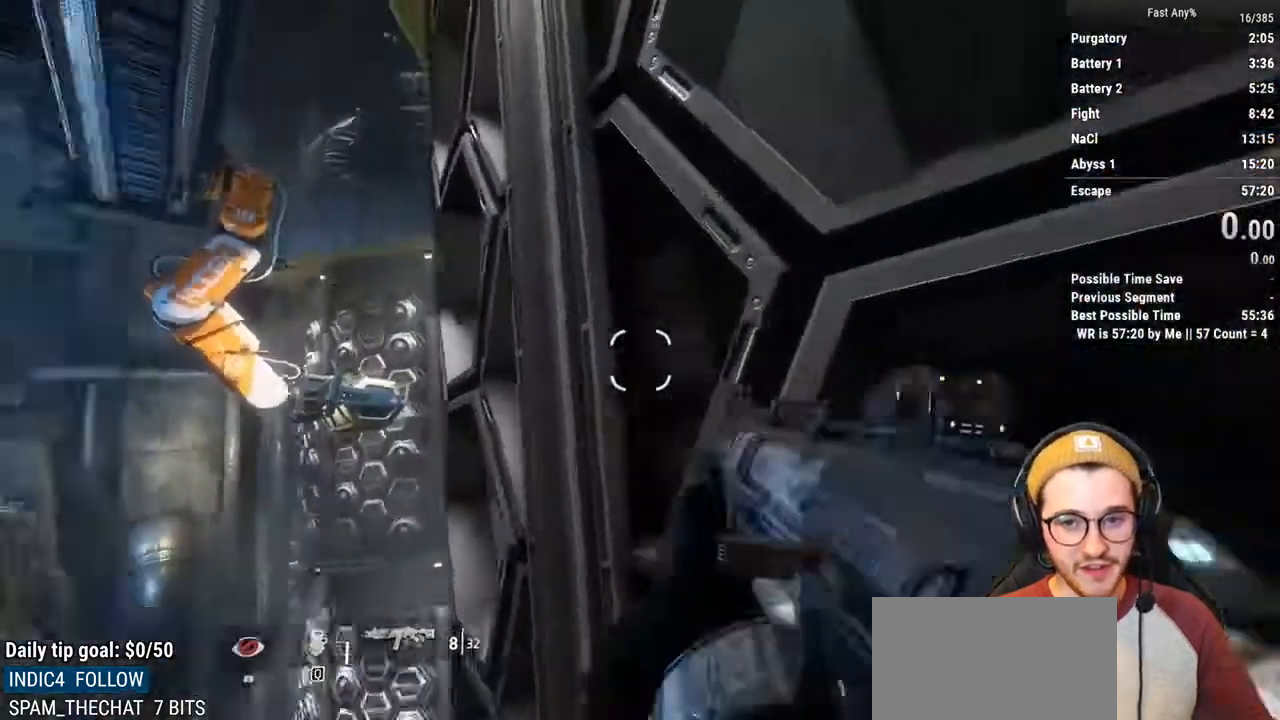
{"keys": ["space", "w"], "mouse": [], "events": [[68, "d", "up"], [68, "space", "down"], [68, "w", "down"], [203, "space", "up"], [491, "space", "down"]]}
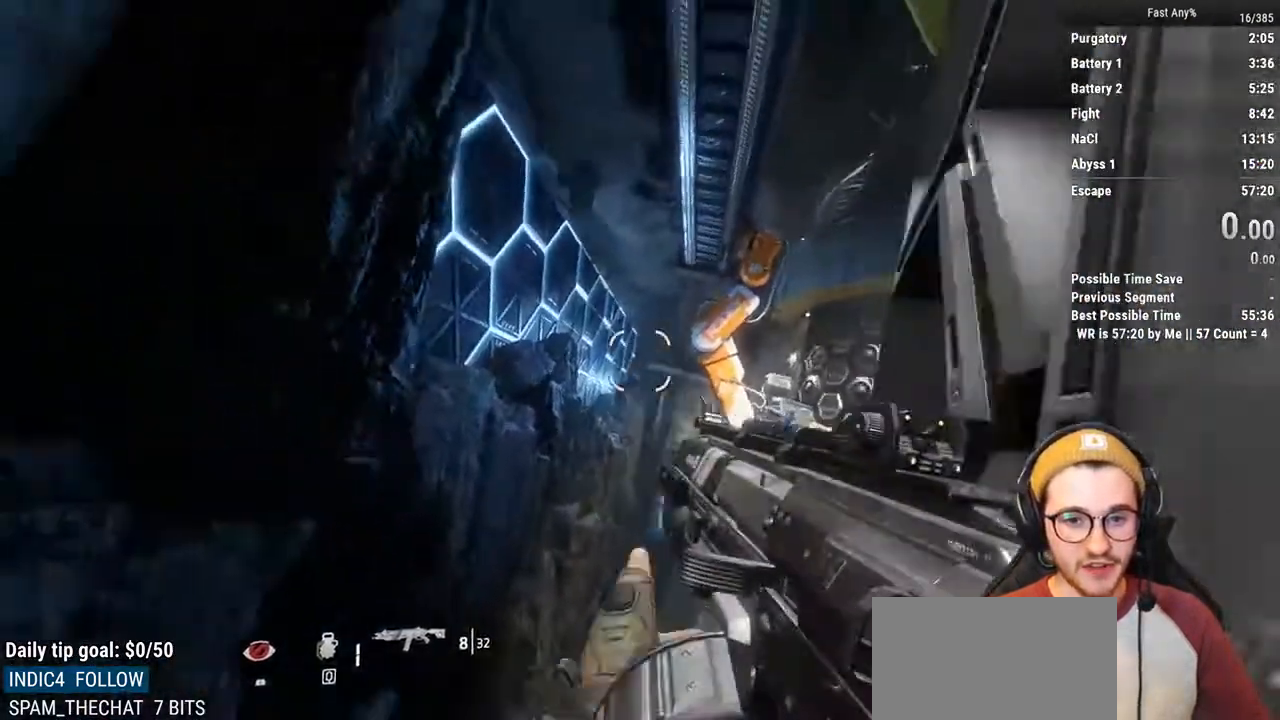
{"keys": ["w"], "mouse": [], "events": [[84, "a", "down"], [84, "space", "up"], [84, "w", "up"], [186, "w", "down"], [219, "a", "up"], [270, "space", "down"], [355, "a", "down"], [355, "space", "up"], [456, "a", "up"]]}
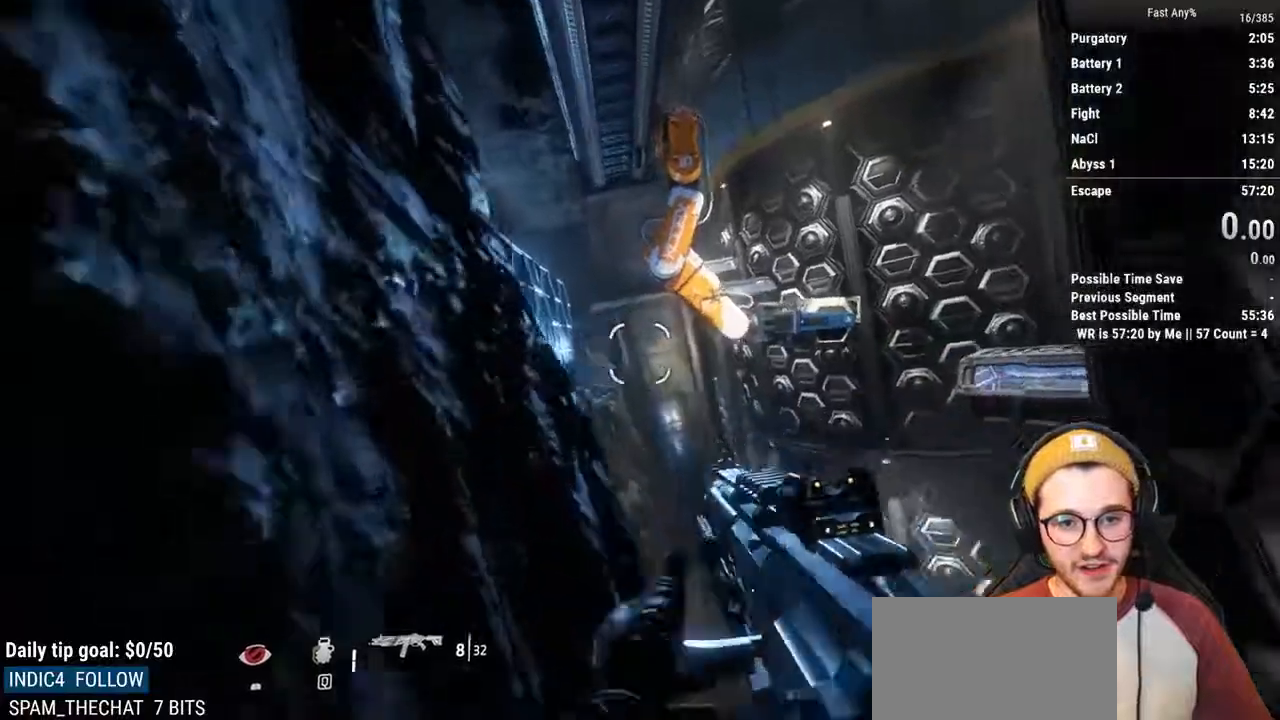
{"keys": ["a", "w"], "mouse": [], "events": [[287, "space", "down"], [321, "a", "down"], [372, "space", "up"], [372, "w", "up"], [473, "w", "down"]]}
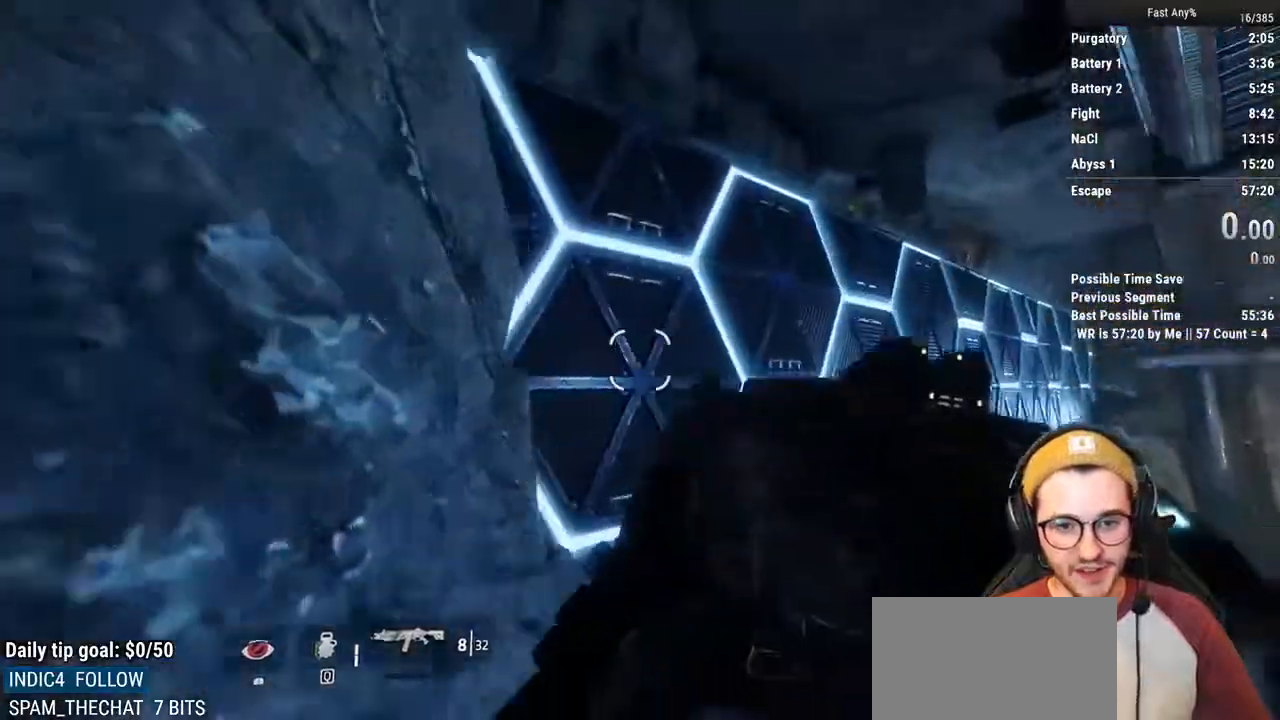
{"keys": ["w"], "mouse": [], "events": [[17, "a", "up"], [17, "space", "down"], [101, "a", "down"], [101, "space", "up"], [253, "a", "up"]]}
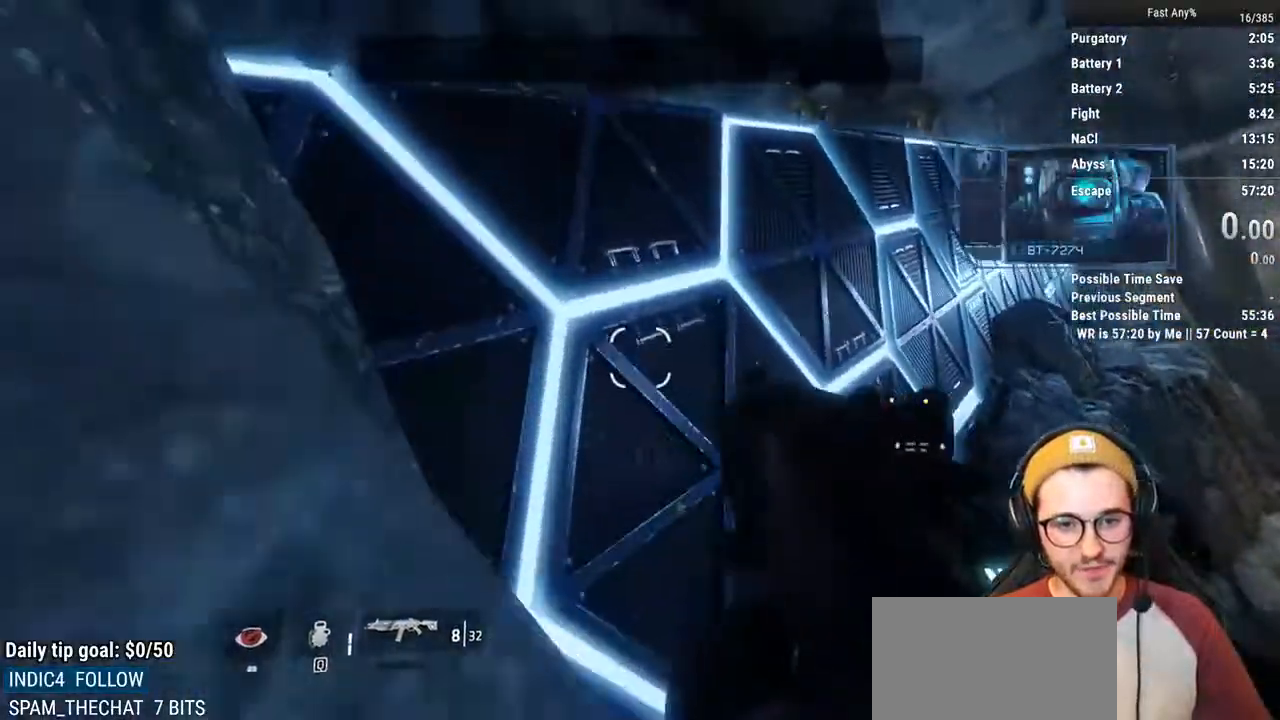
{"keys": ["w"], "mouse": [], "events": [[169, "space", "down"], [220, "space", "up"], [321, "space", "down"], [406, "space", "up"]]}
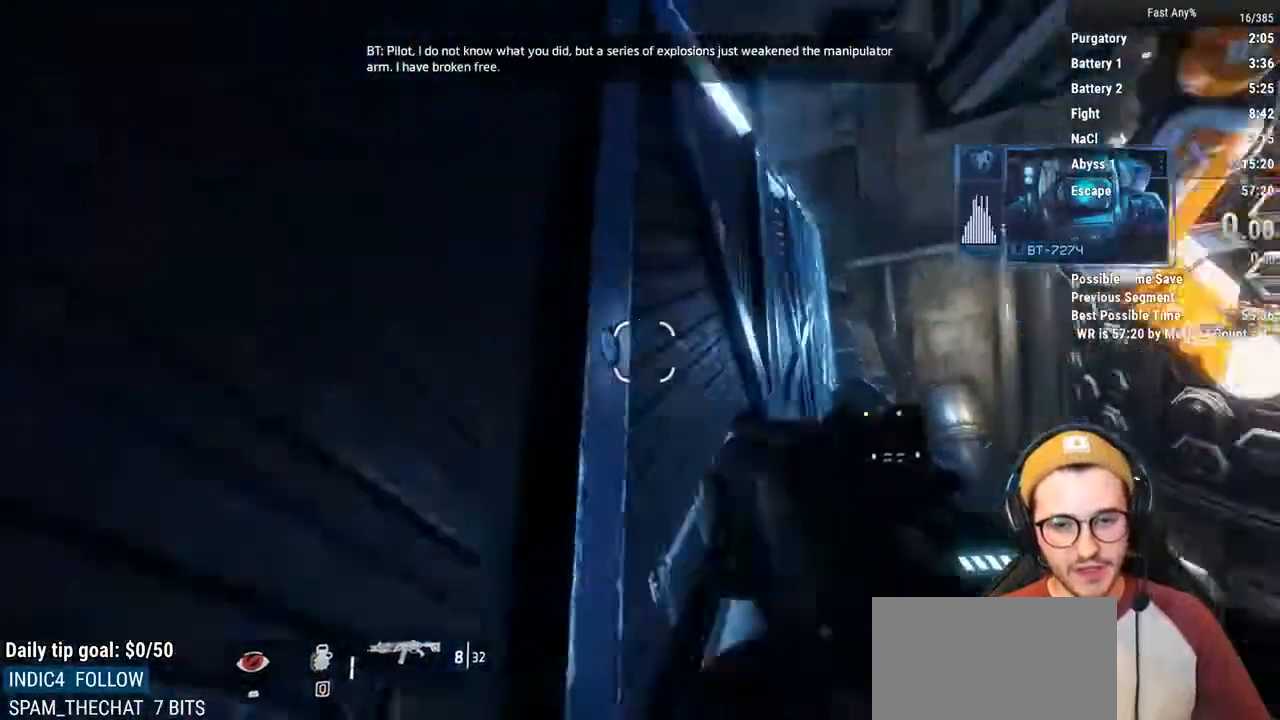
{"keys": ["w"], "mouse": [], "events": []}
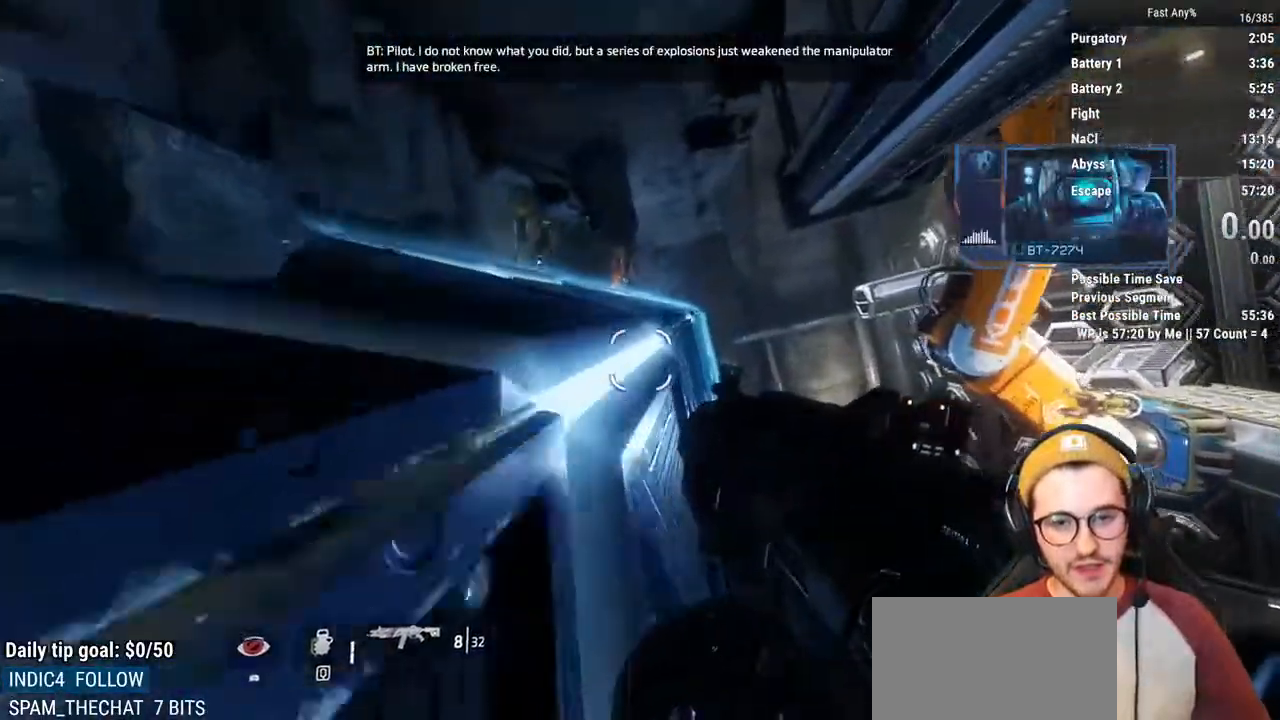
{"keys": ["a", "ctrl"], "mouse": [], "events": [[85, "space", "down"], [119, "space", "up"], [203, "space", "down"], [254, "a", "down"], [254, "ctrl", "down"], [304, "space", "up"], [389, "w", "up"]]}
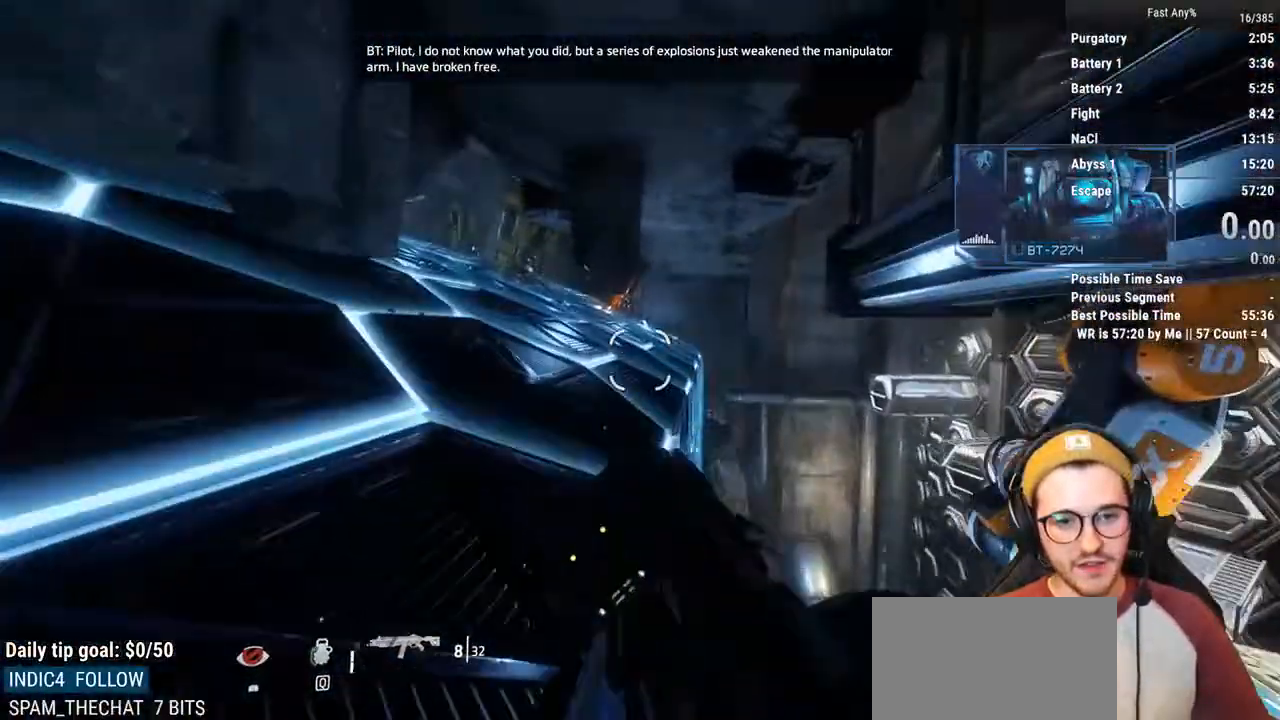
{"keys": ["ctrl", "w"], "mouse": [], "events": [[271, "w", "down"], [321, "a", "up"]]}
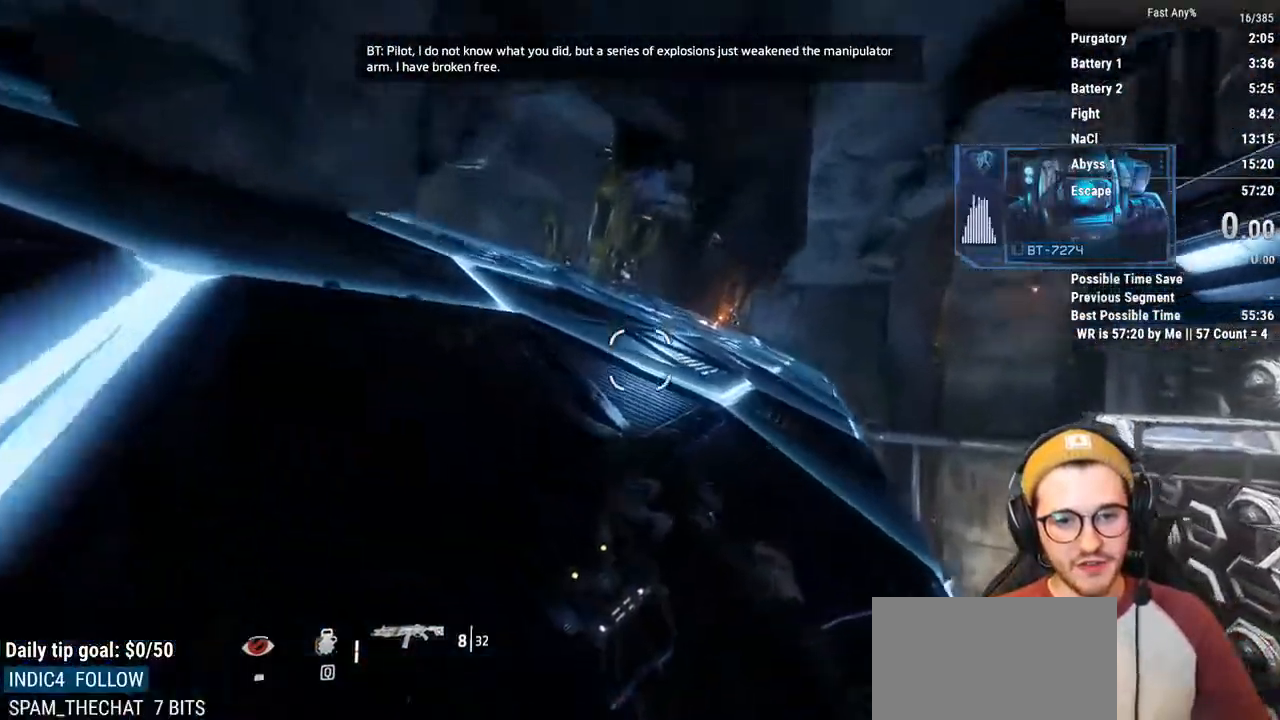
{"keys": ["a", "ctrl", "w"], "mouse": [], "events": [[119, "space", "down"], [153, "space", "up"], [254, "space", "down"], [322, "space", "up"], [474, "a", "down"]]}
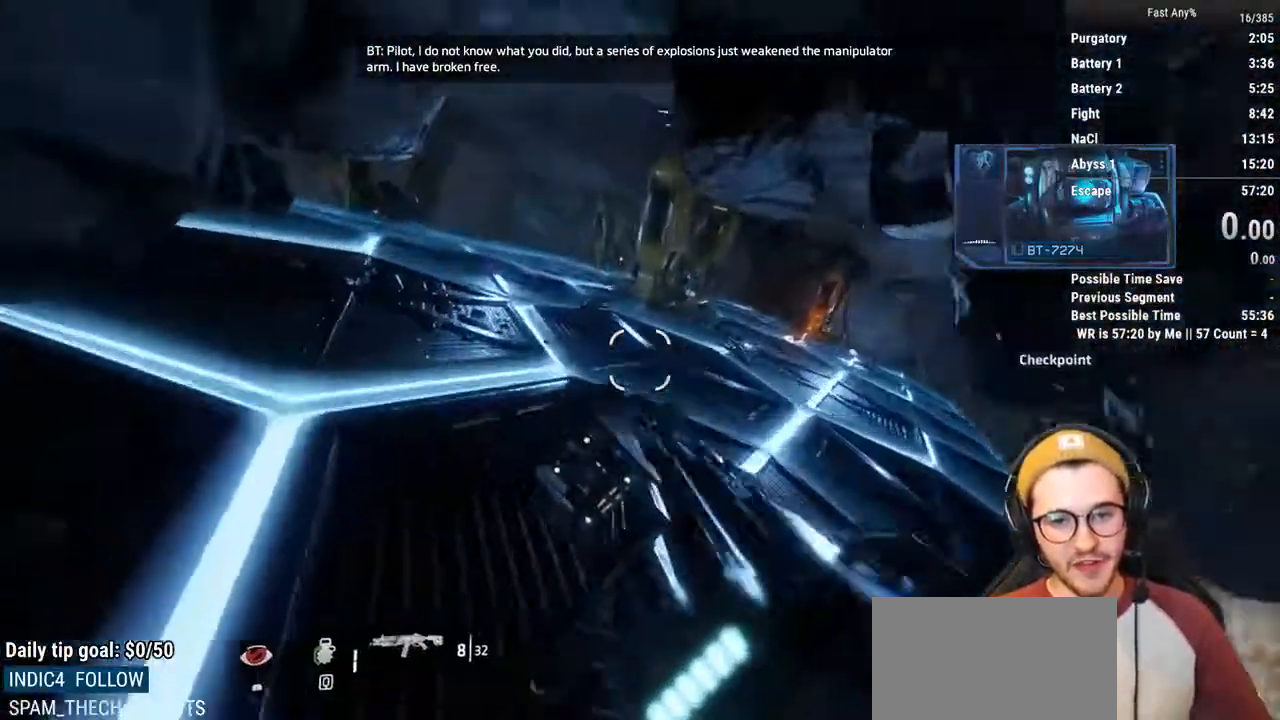
{"keys": ["ctrl", "space", "w"], "mouse": [], "events": [[67, "w", "up"], [202, "w", "down"], [304, "a", "up"], [490, "space", "down"]]}
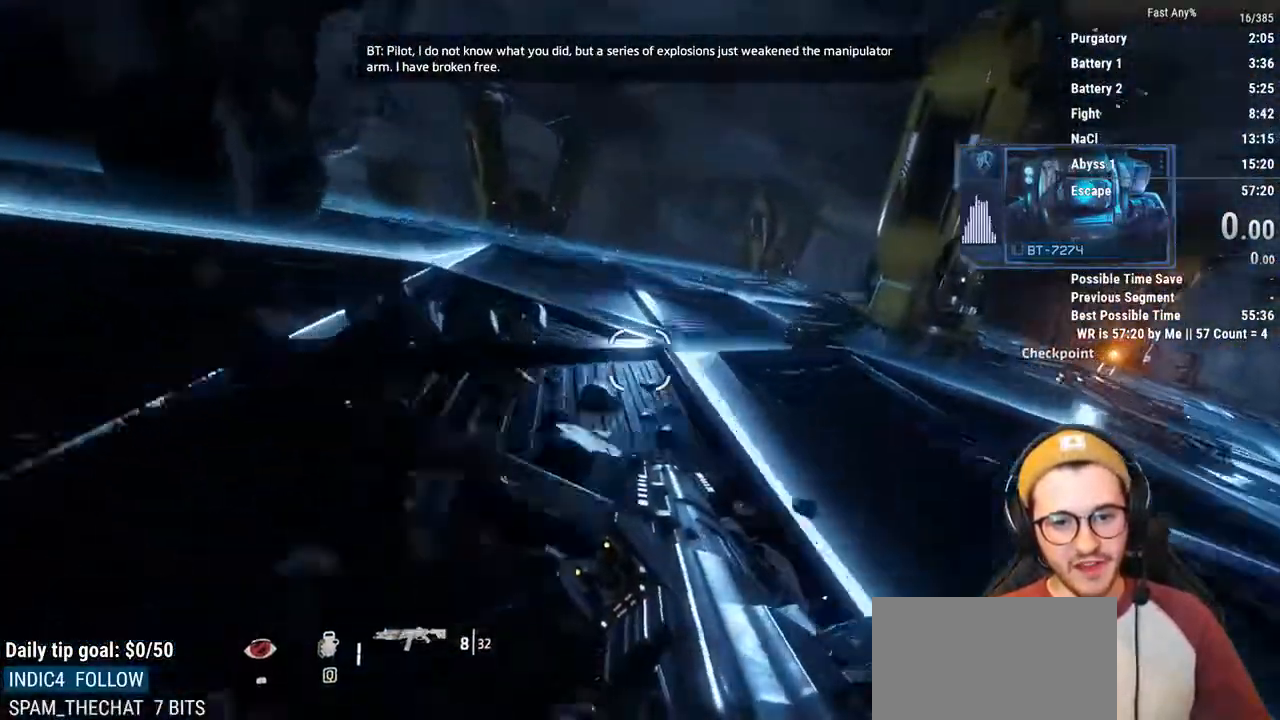
{"keys": ["a", "ctrl"], "mouse": [], "events": [[67, "space", "up"], [118, "space", "down"], [270, "space", "up"], [355, "a", "down"], [405, "w", "up"]]}
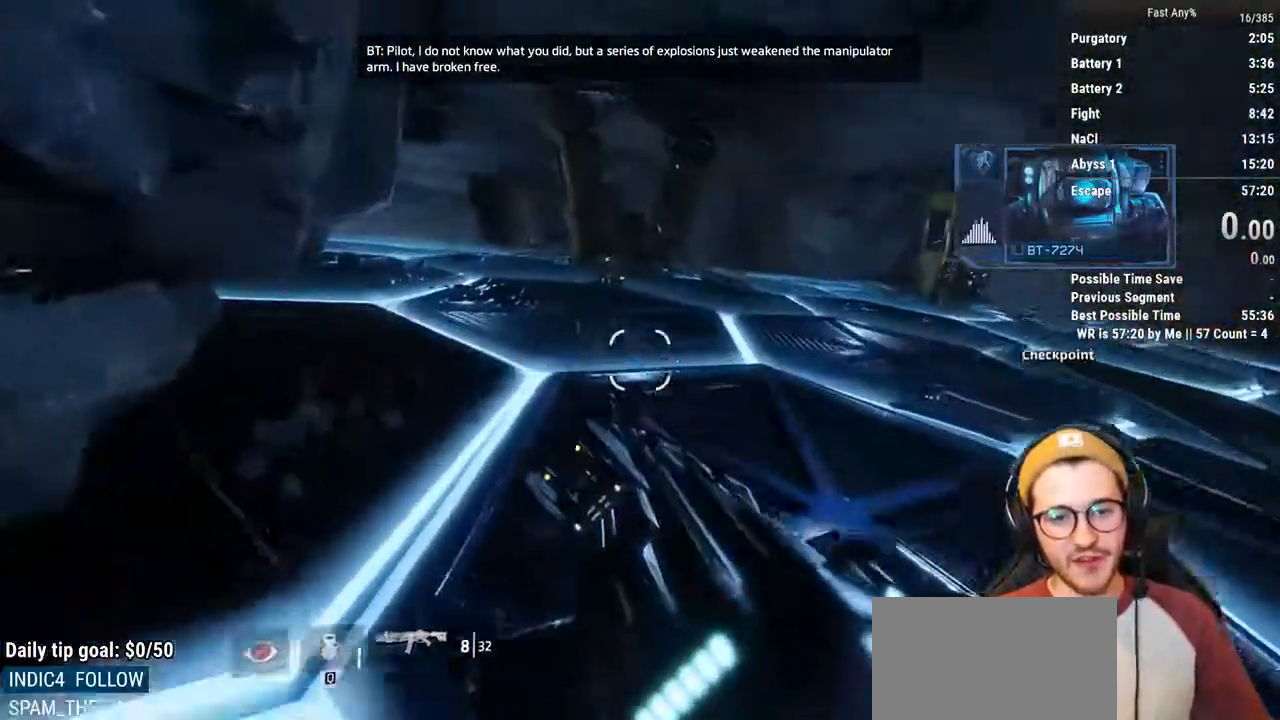
{"keys": ["ctrl", "w"], "mouse": [], "events": [[135, "w", "down"], [236, "a", "up"], [422, "space", "down"], [473, "space", "up"]]}
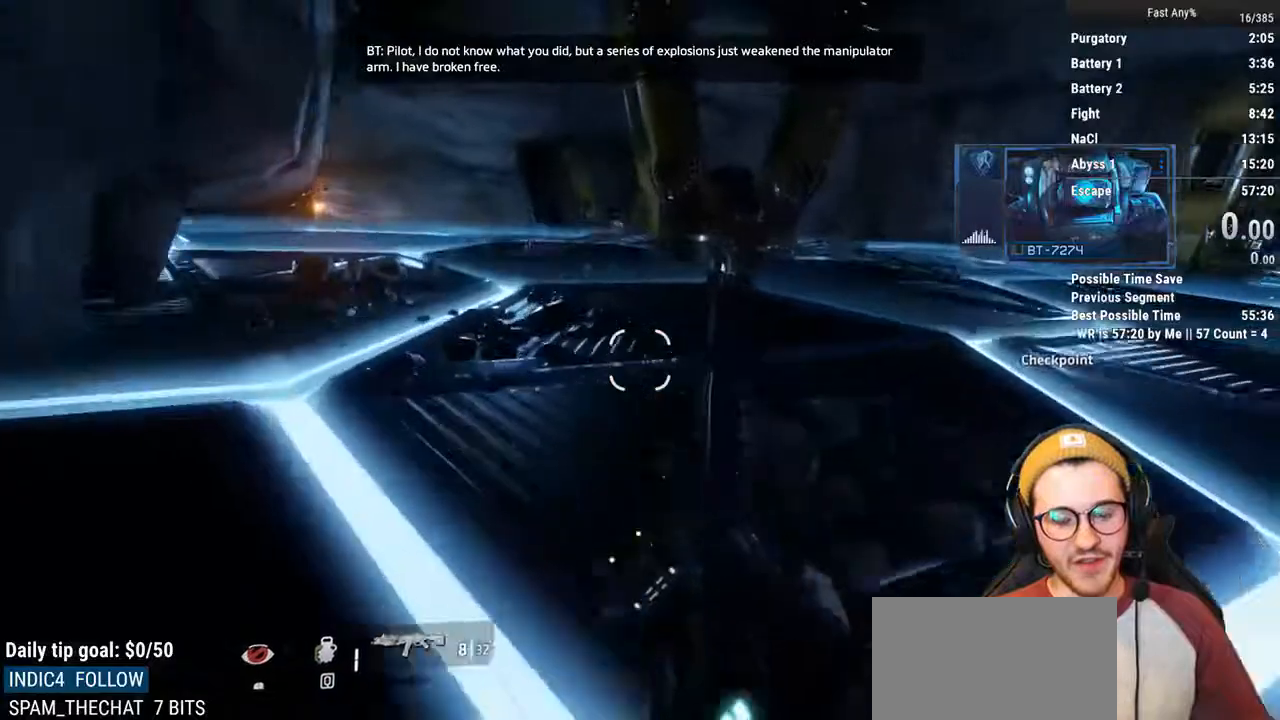
{"keys": ["a", "ctrl"], "mouse": [], "events": [[68, "space", "down"], [152, "space", "up"], [253, "a", "down"], [304, "w", "up"]]}
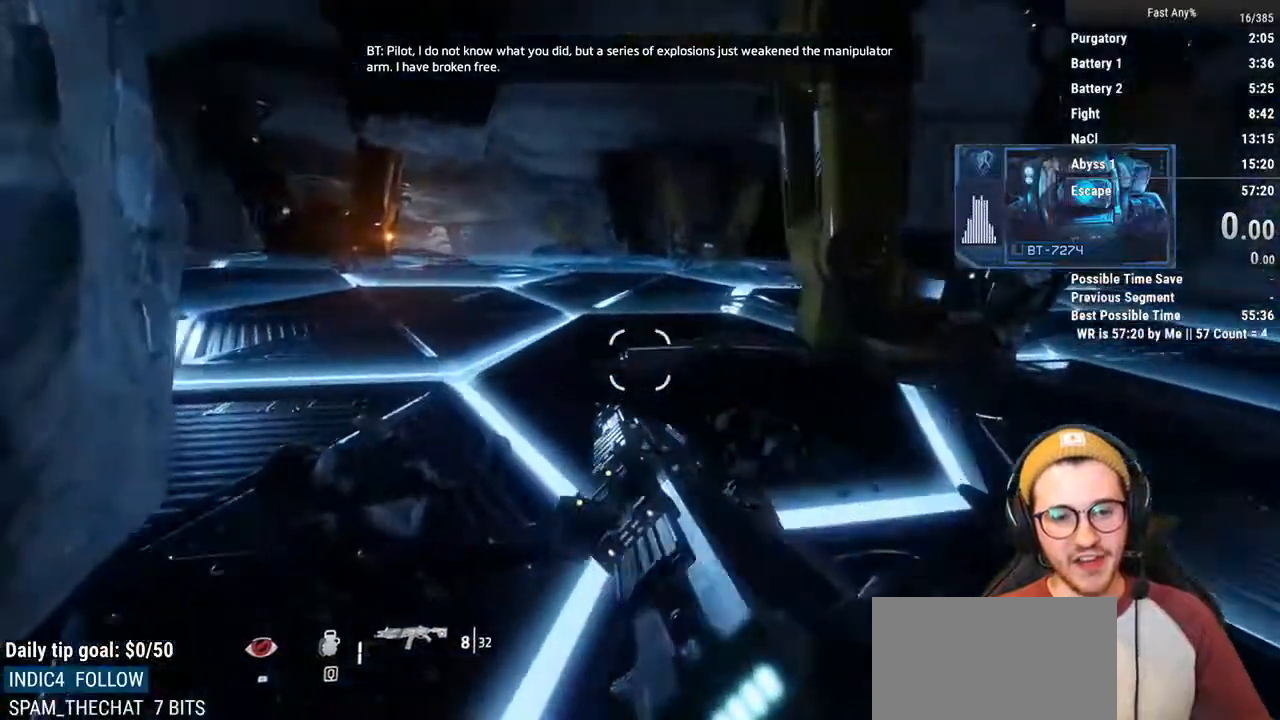
{"keys": ["a", "ctrl"], "mouse": [], "events": []}
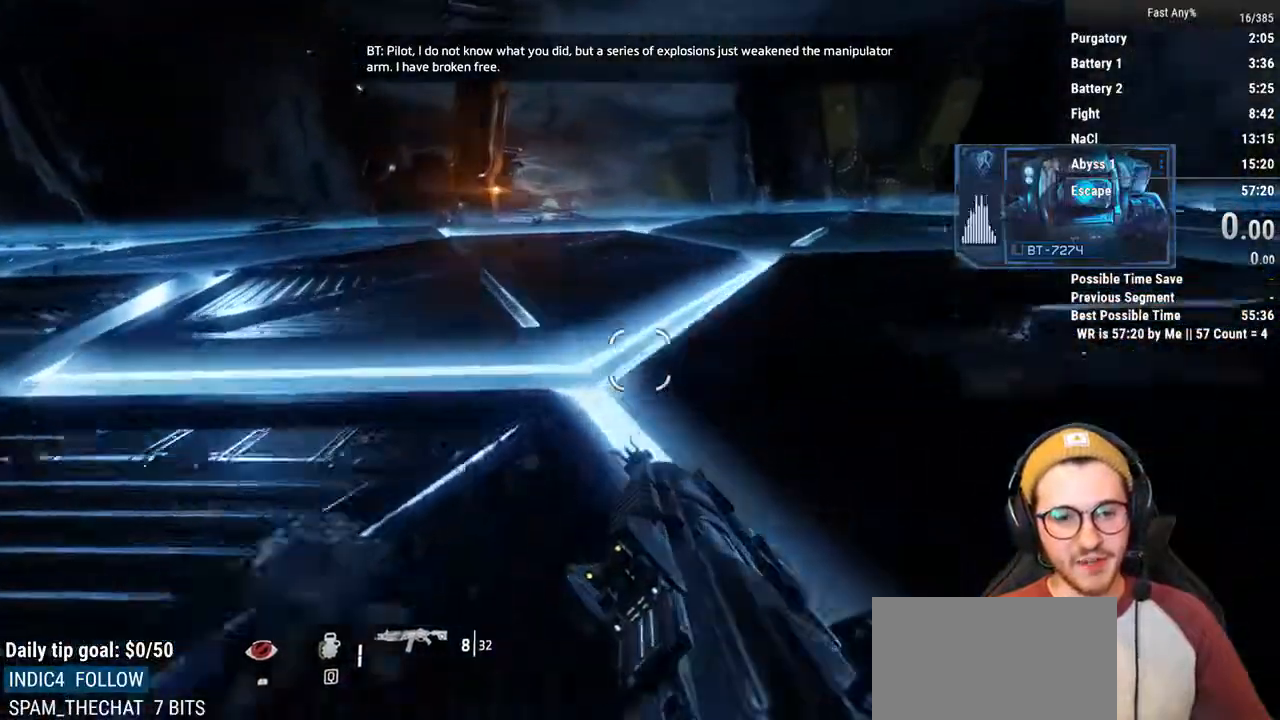
{"keys": ["shift", "w"], "mouse": [], "events": [[237, "a", "up"], [237, "ctrl", "up"], [237, "w", "down"], [423, "shift", "down"]]}
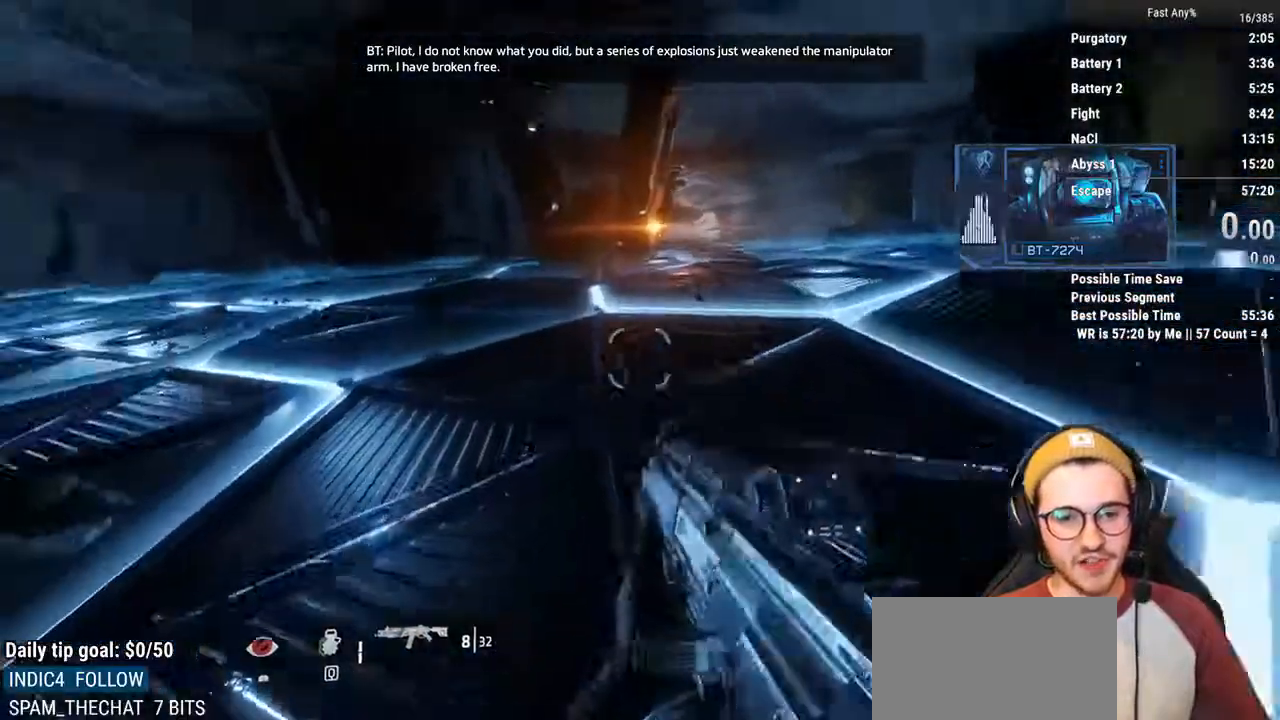
{"keys": ["w"], "mouse": [], "events": [[34, "shift", "up"], [119, "shift", "down"], [220, "shift", "up"]]}
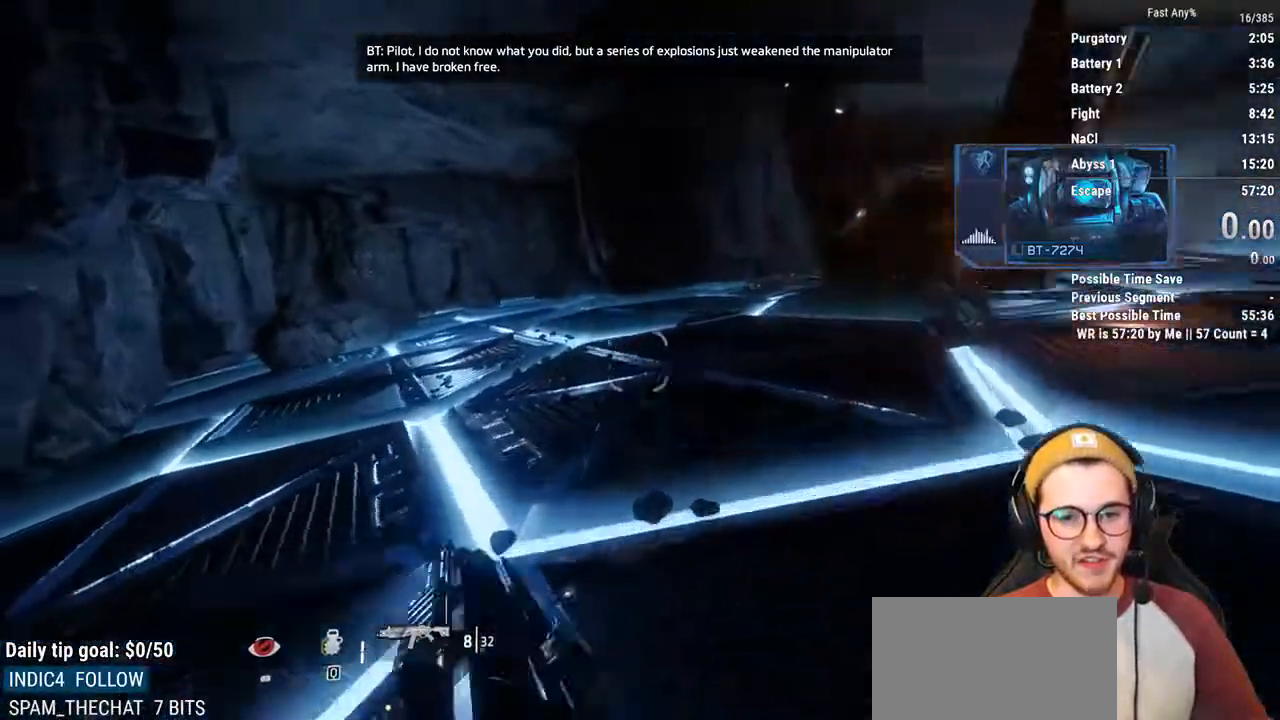
{"keys": ["w"], "mouse": [], "events": []}
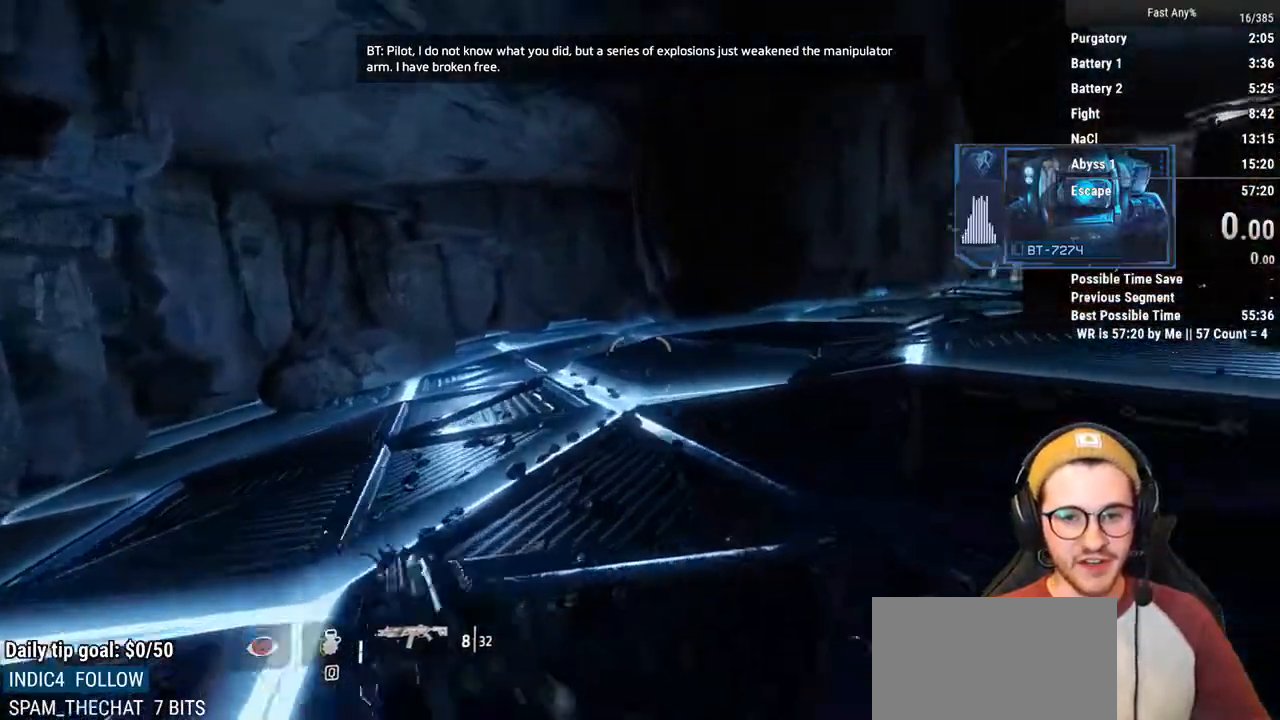
{"keys": ["ctrl", "d", "w"], "mouse": [], "events": [[185, "space", "down"], [287, "space", "up"], [371, "ctrl", "down"], [422, "d", "down"]]}
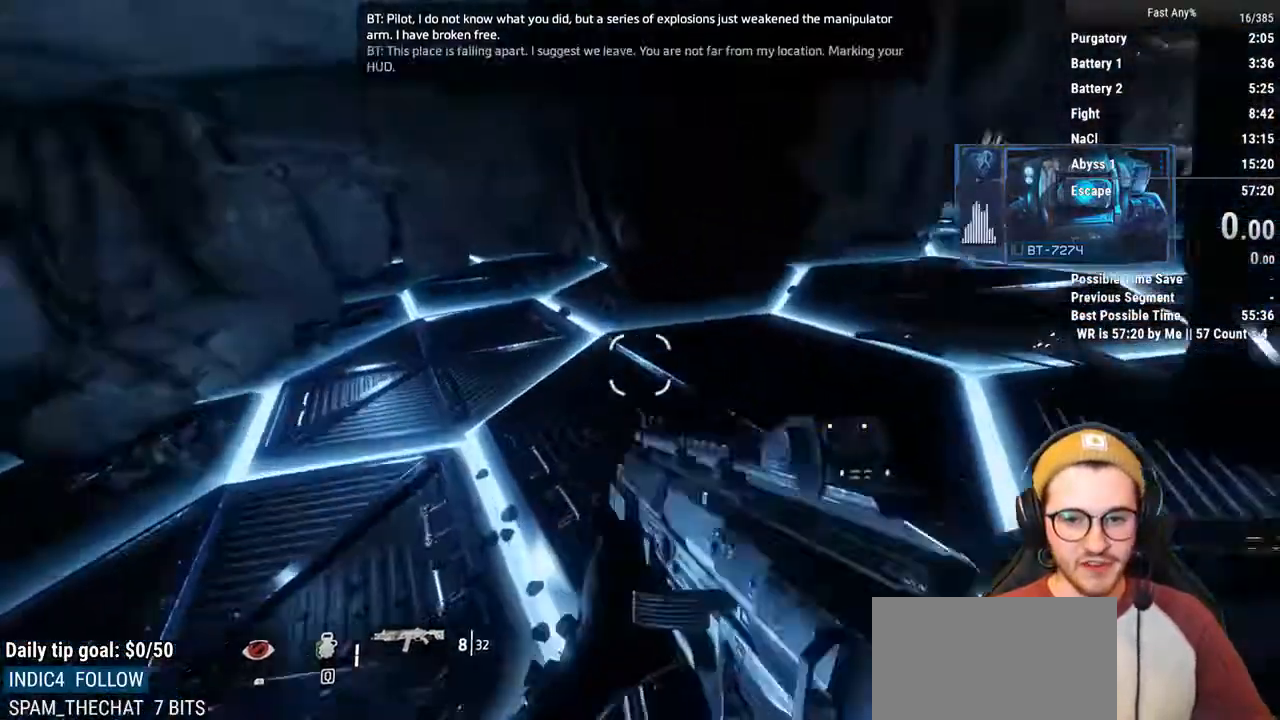
{"keys": ["ctrl", "d"], "mouse": [], "events": [[34, "w", "up"]]}
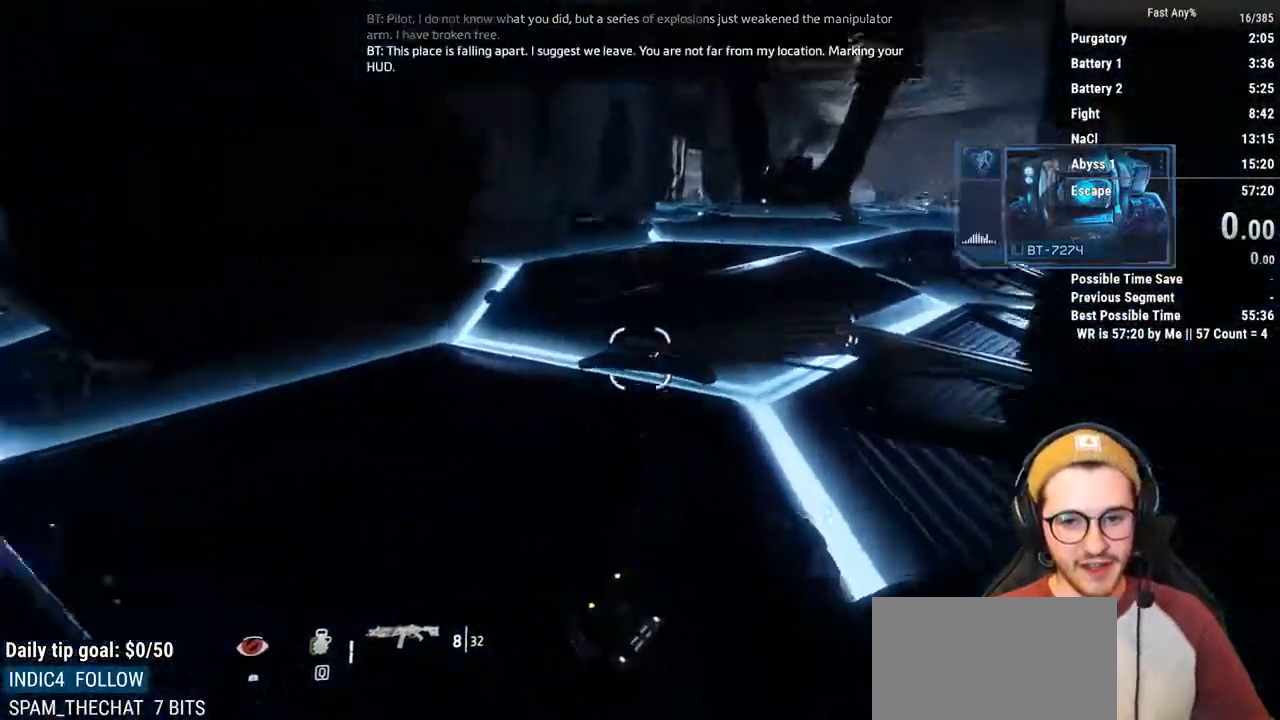
{"keys": ["a", "ctrl"], "mouse": [], "events": [[169, "space", "down"], [220, "a", "down"], [270, "d", "up"], [321, "space", "up"]]}
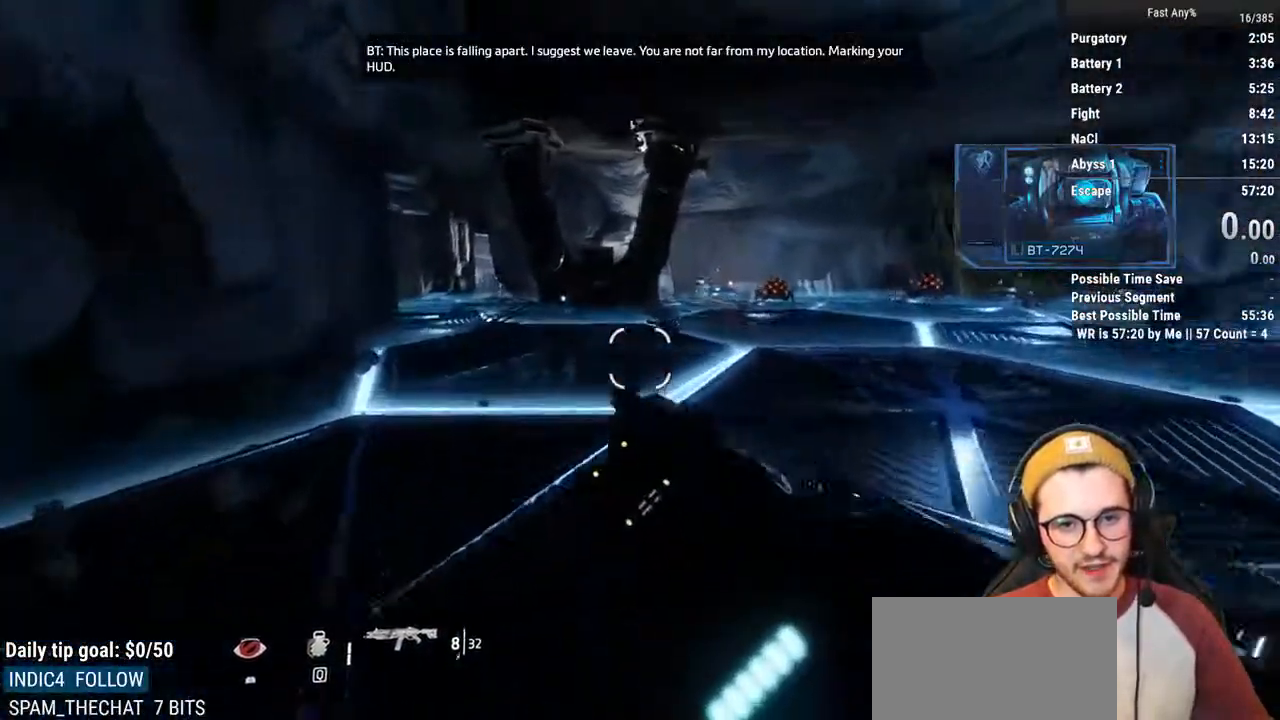
{"keys": ["a", "ctrl", "space"], "mouse": [], "events": [[423, "space", "down"]]}
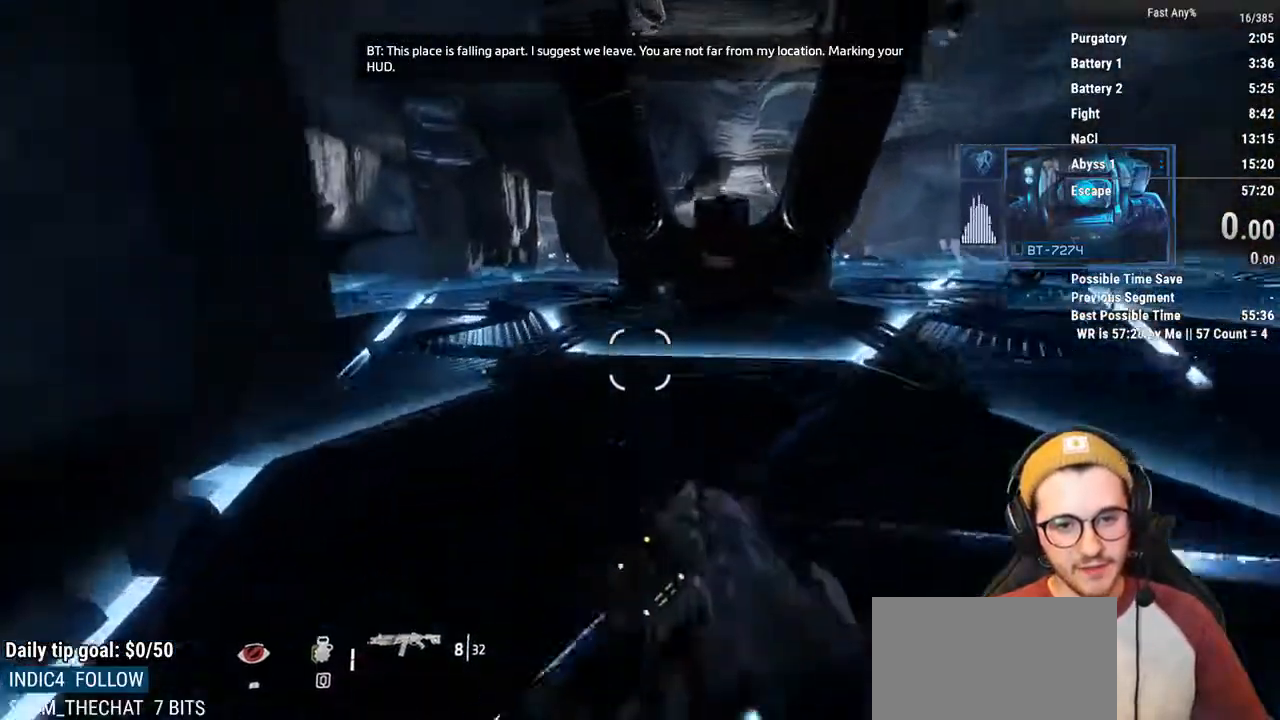
{"keys": ["a", "ctrl"], "mouse": [], "events": [[17, "space", "up"]]}
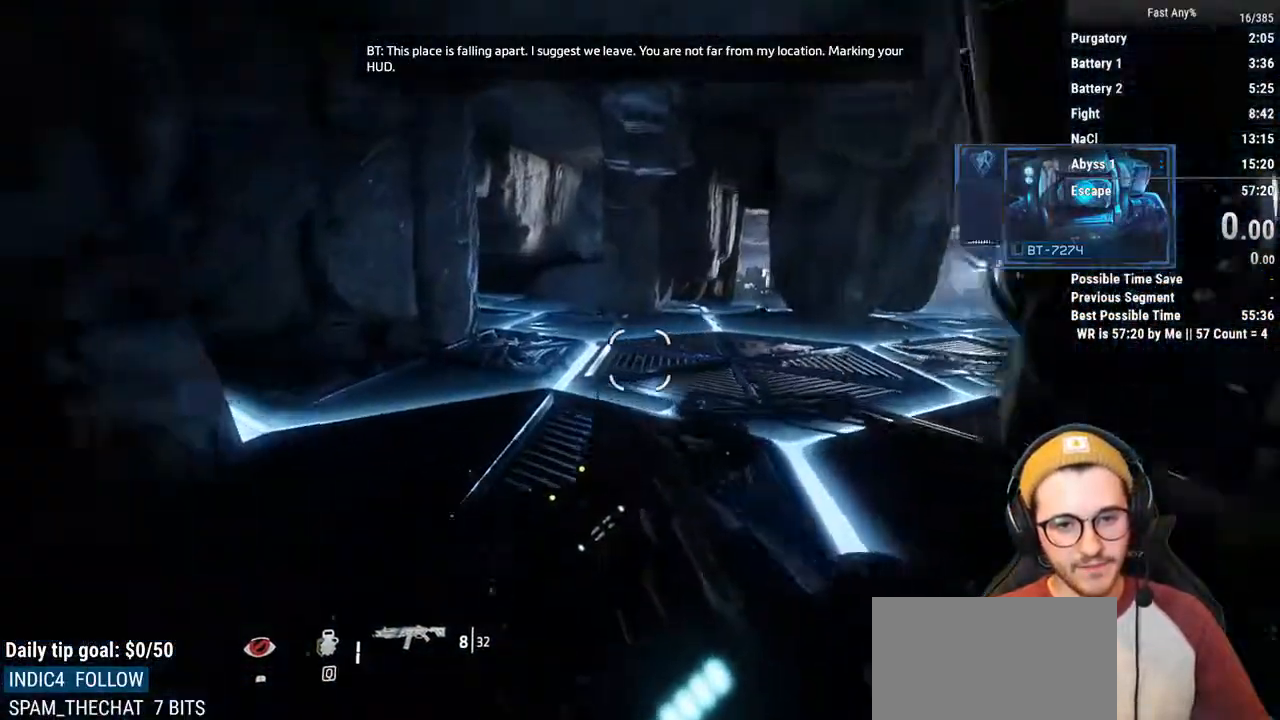
{"keys": ["ctrl", "d"], "mouse": [], "events": [[271, "space", "down"], [321, "d", "down"], [406, "a", "up"], [406, "space", "up"]]}
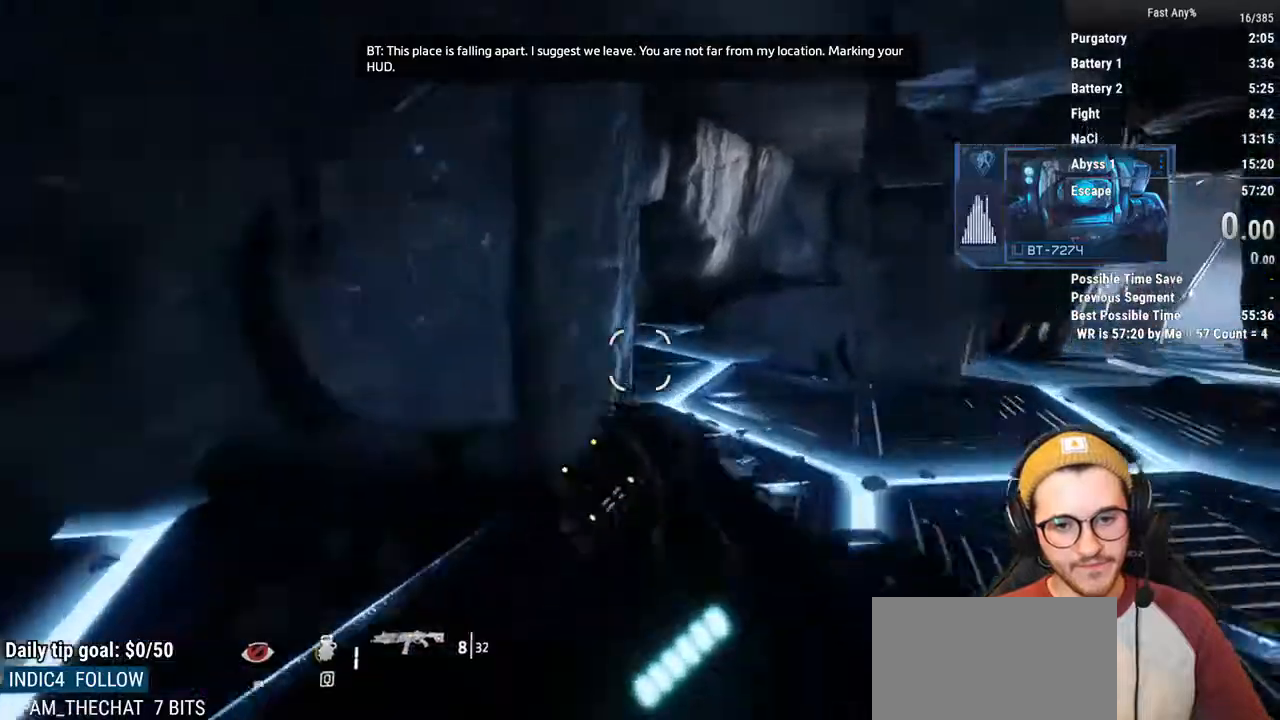
{"keys": ["ctrl", "space", "w"], "mouse": ["middle"], "events": [[237, "w", "down"], [321, "d", "up"], [423, "space", "down"], [474, "mouse_middle", "down"]]}
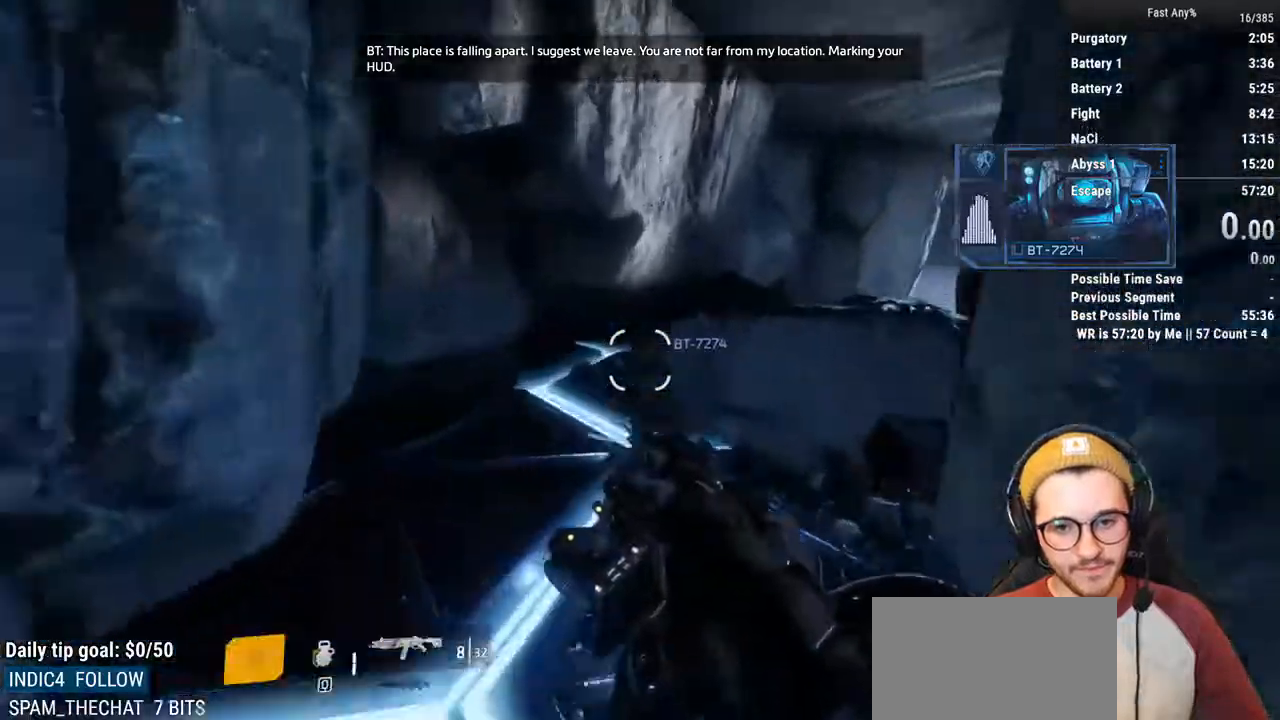
{"keys": ["ctrl", "d"], "mouse": [], "events": [[68, "mouse_middle", "up"], [68, "space", "up"], [203, "d", "down"], [305, "w", "up"]]}
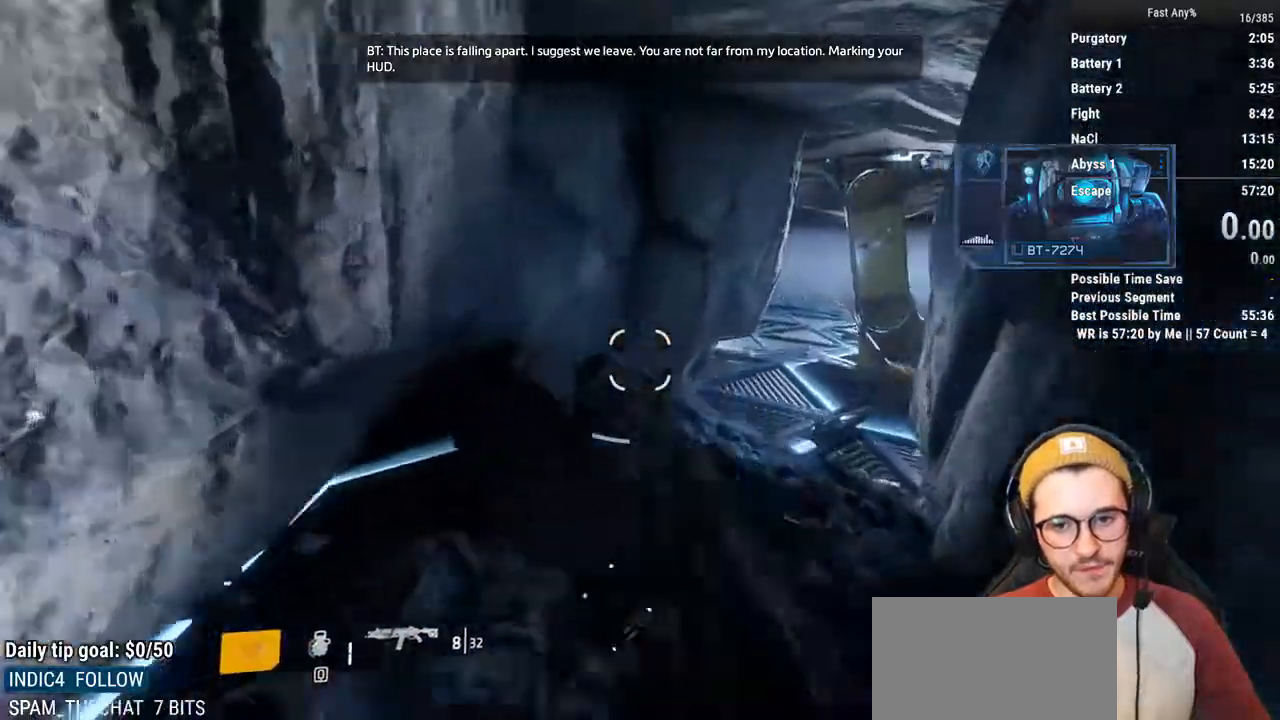
{"keys": ["a", "ctrl"], "mouse": [], "events": [[355, "a", "down"], [456, "d", "up"]]}
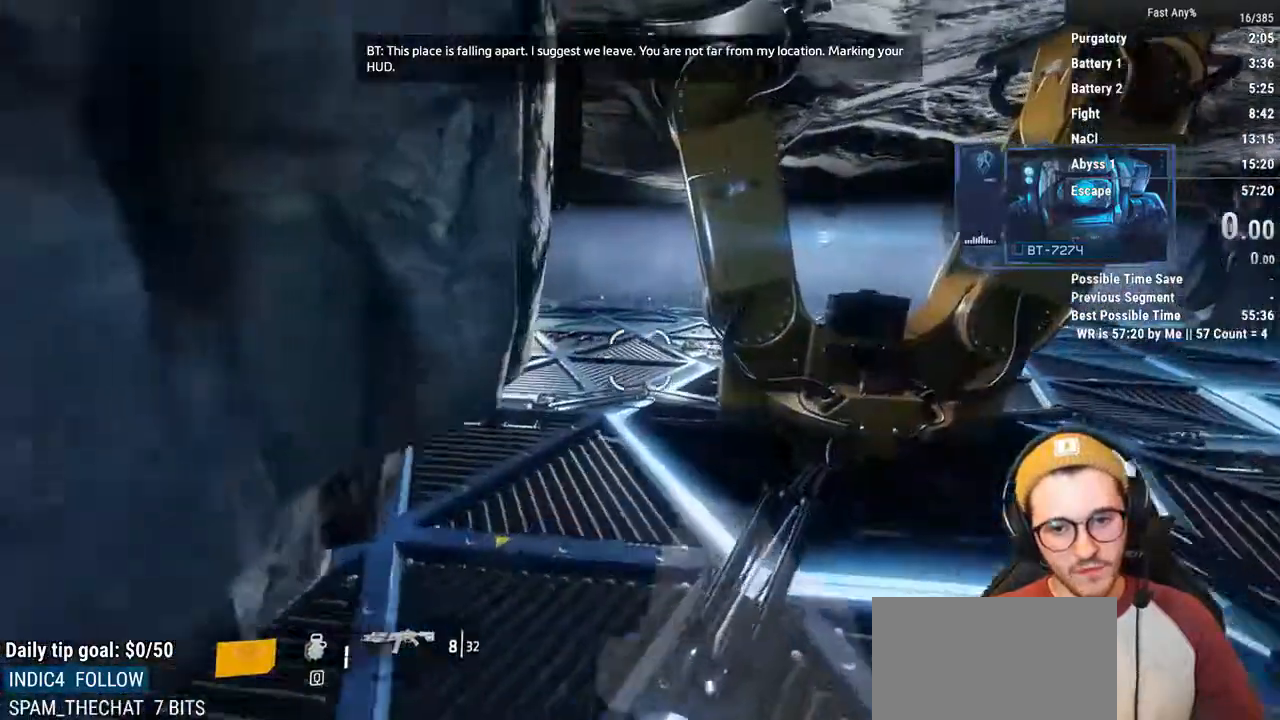
{"keys": ["a", "ctrl"], "mouse": [], "events": []}
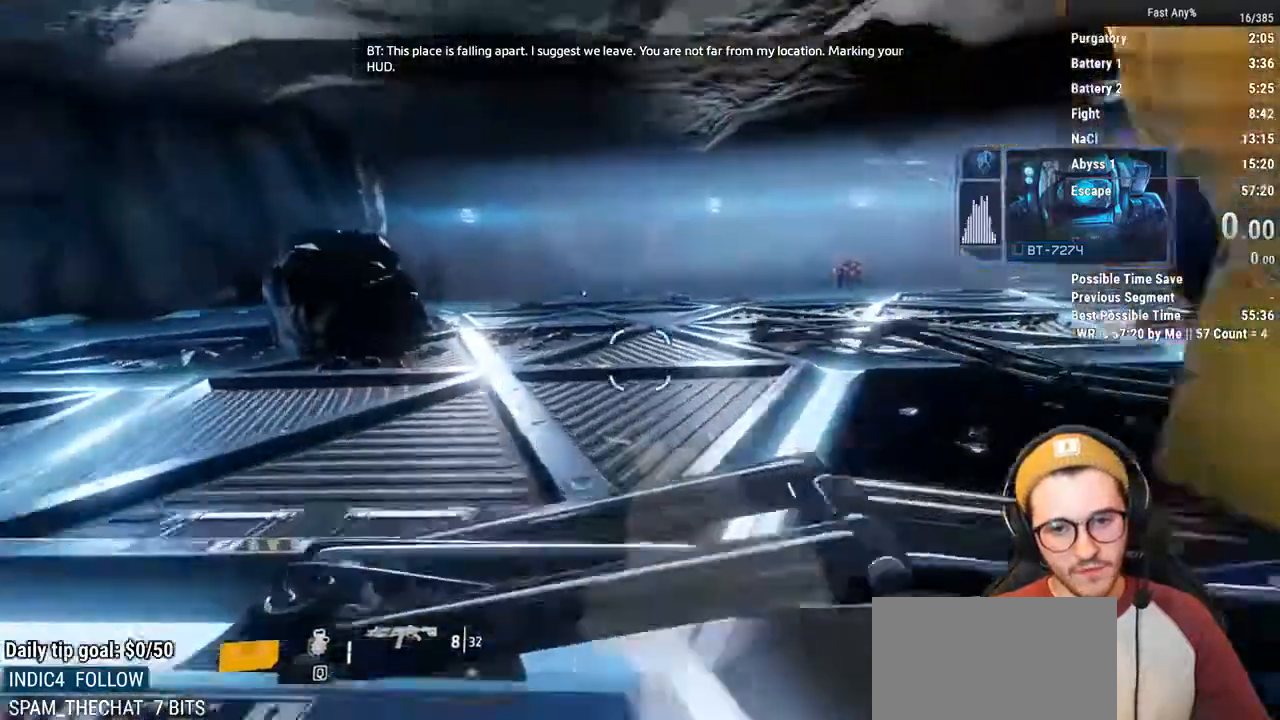
{"keys": ["a", "ctrl"], "mouse": [], "events": [[84, "space", "down"], [169, "space", "up"]]}
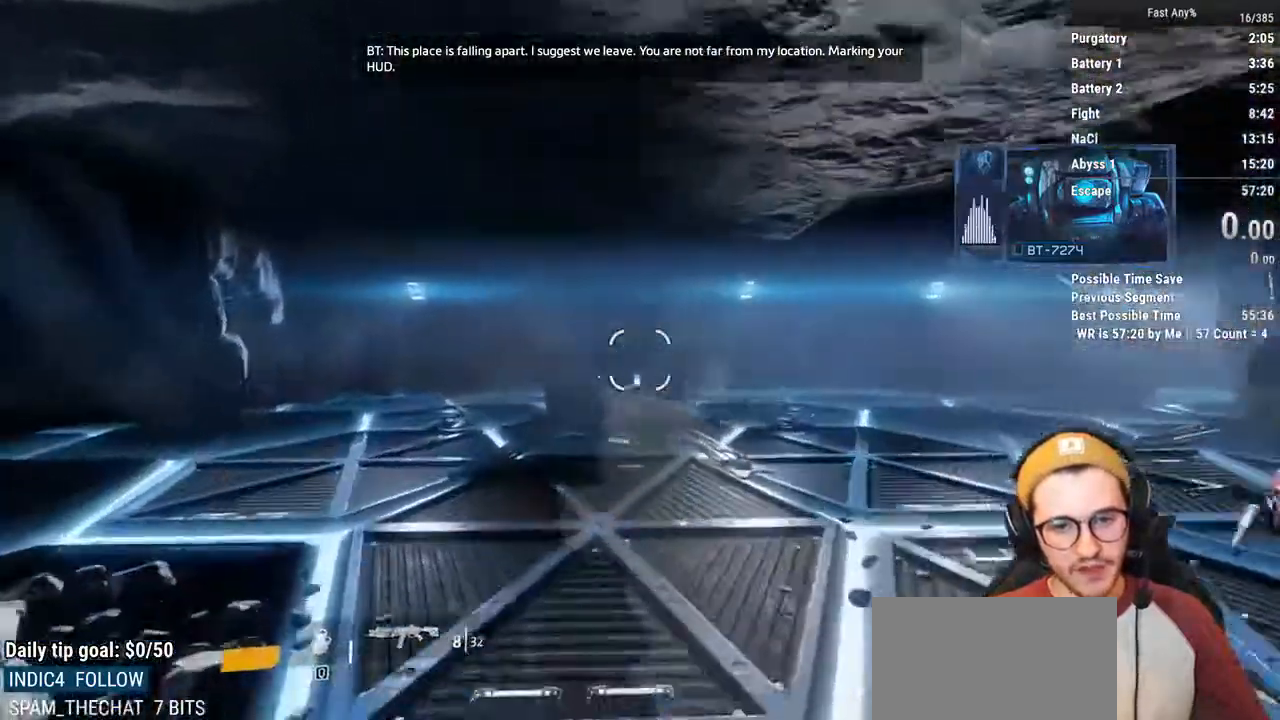
{"keys": ["a", "ctrl"], "mouse": [], "events": []}